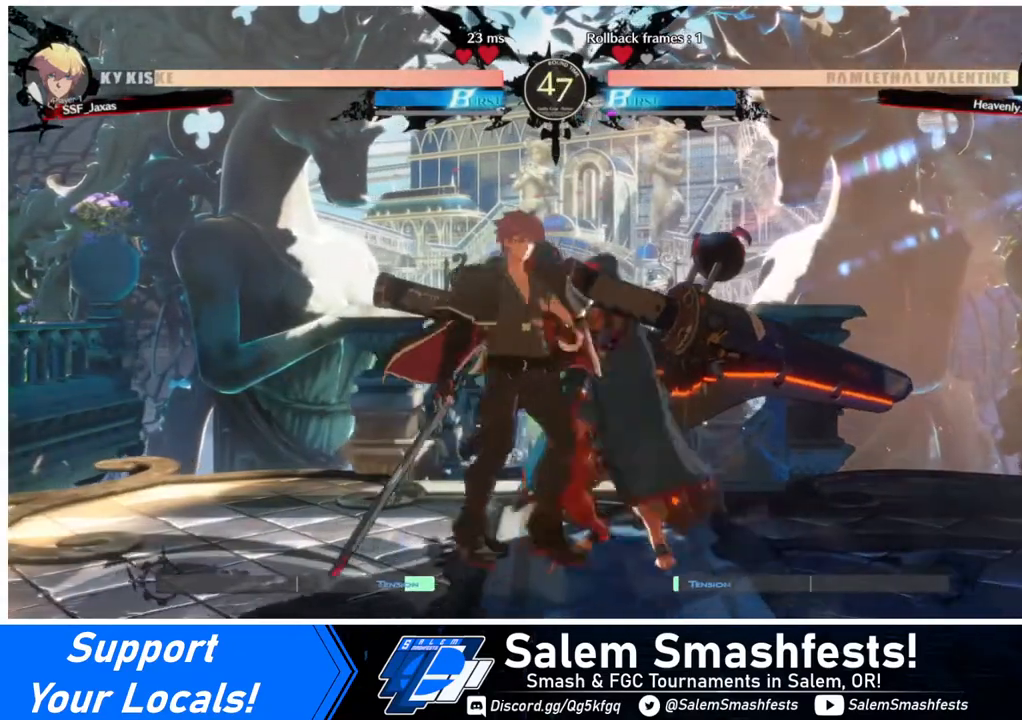
Gameplay with a controller (arcade stick); each line is a JSON object with the inputs held at the frame after it. "events" lists button and stick changes between this image and that frame as [ms after this image, input, new state], when the widget could be followed in between. Not read: L3 R3 other_buttons.
{"buttons": [], "events": []}
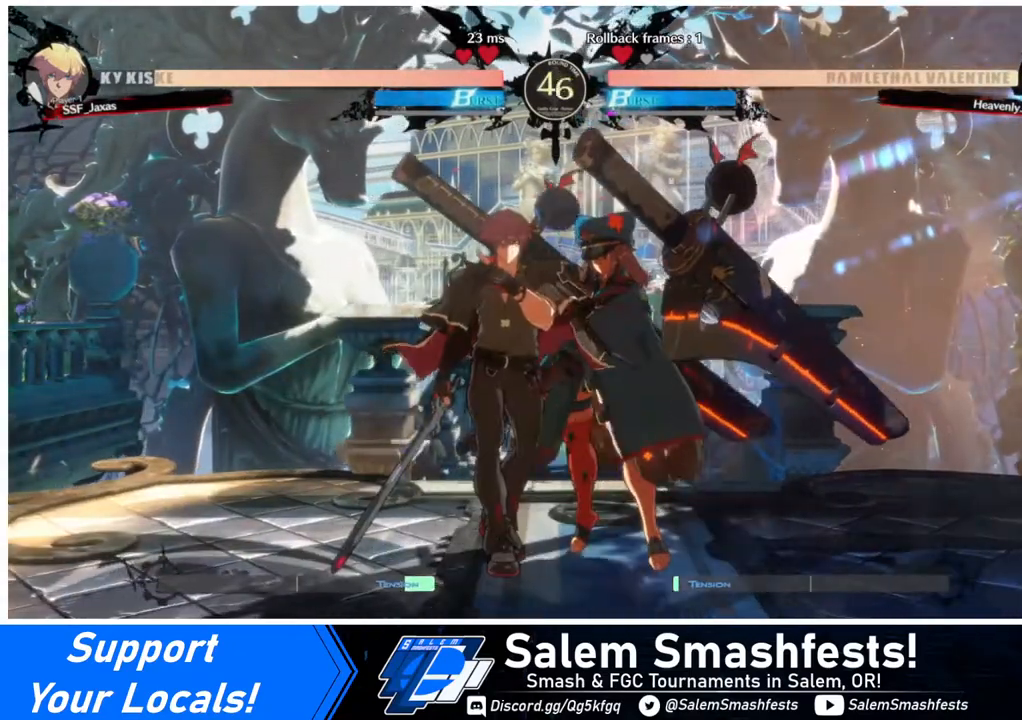
{"buttons": [], "events": []}
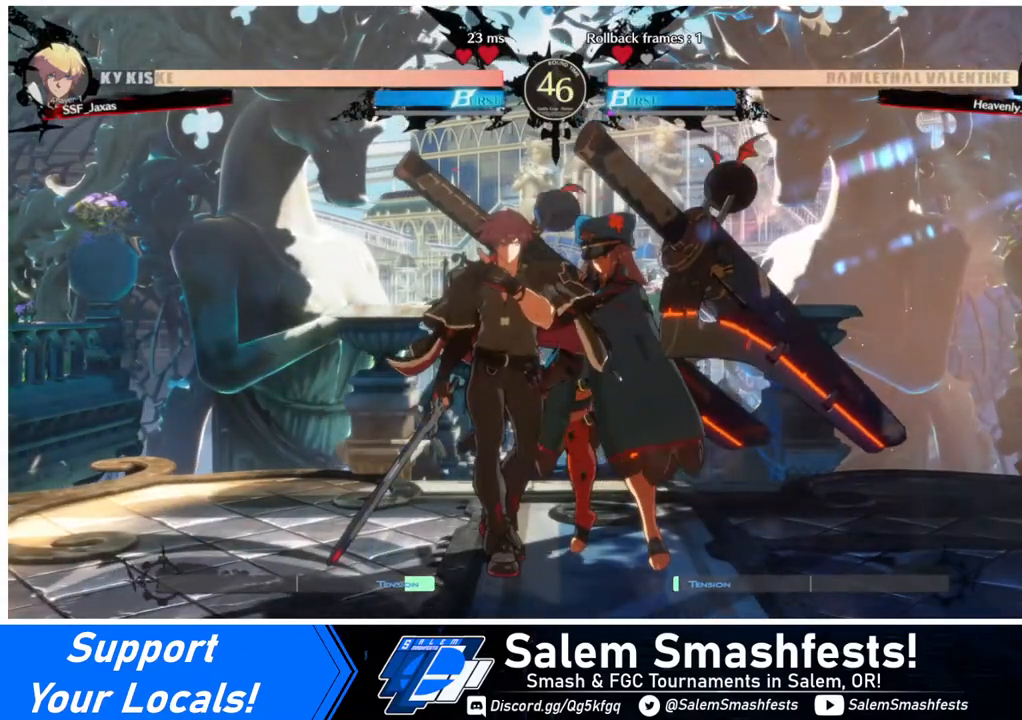
{"buttons": [], "events": []}
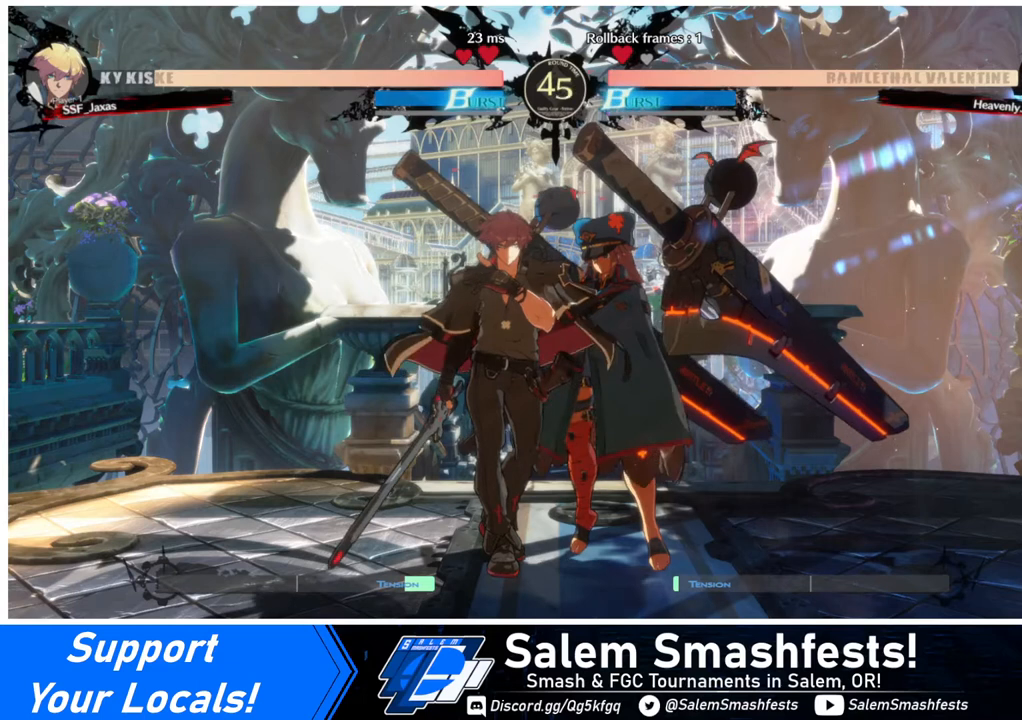
{"buttons": [], "events": []}
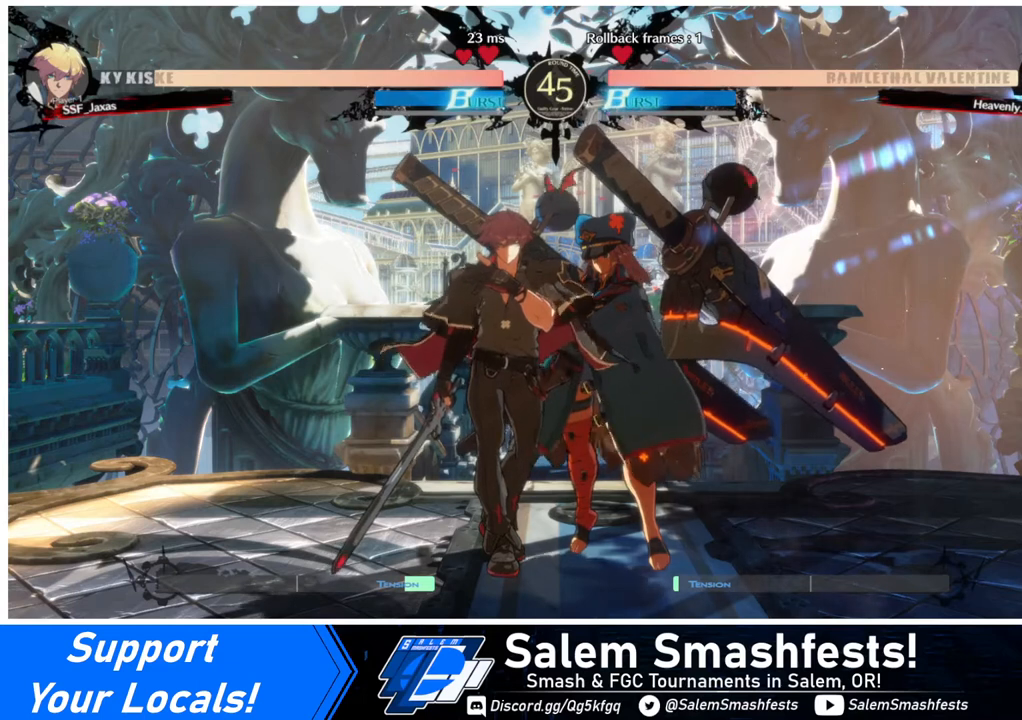
{"buttons": [], "events": []}
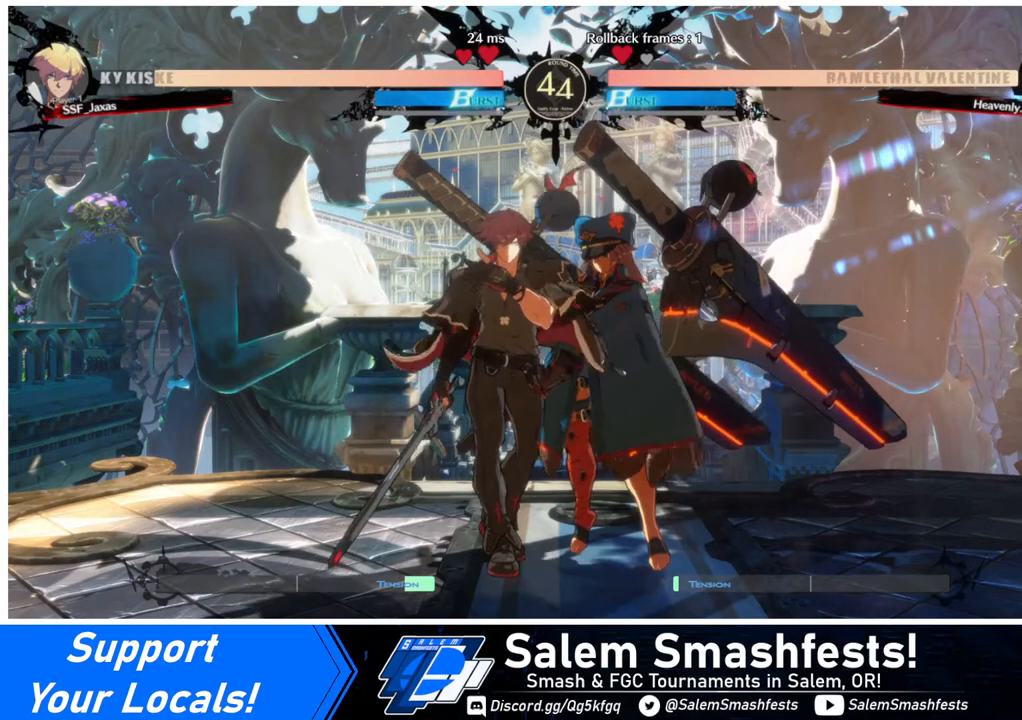
{"buttons": [], "events": []}
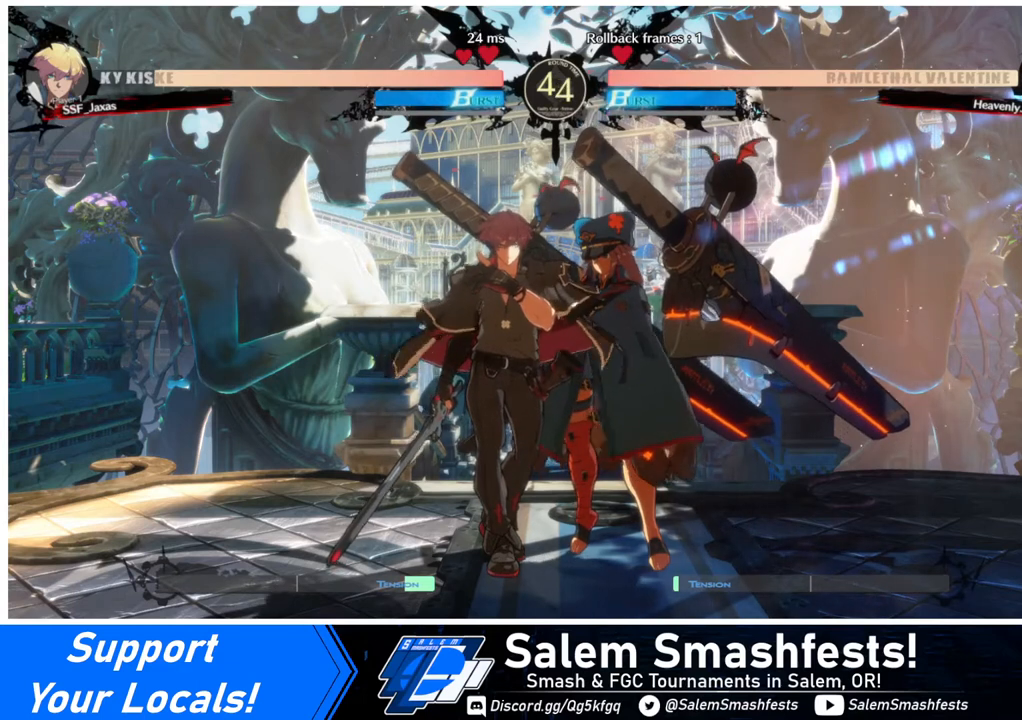
{"buttons": [], "events": []}
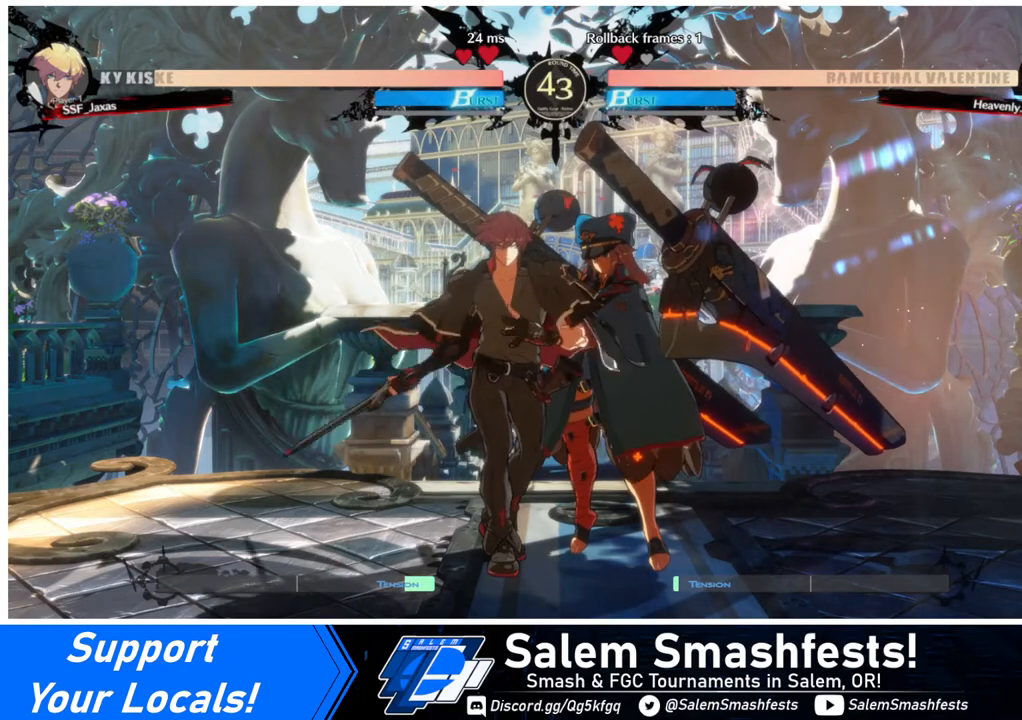
{"buttons": [], "events": []}
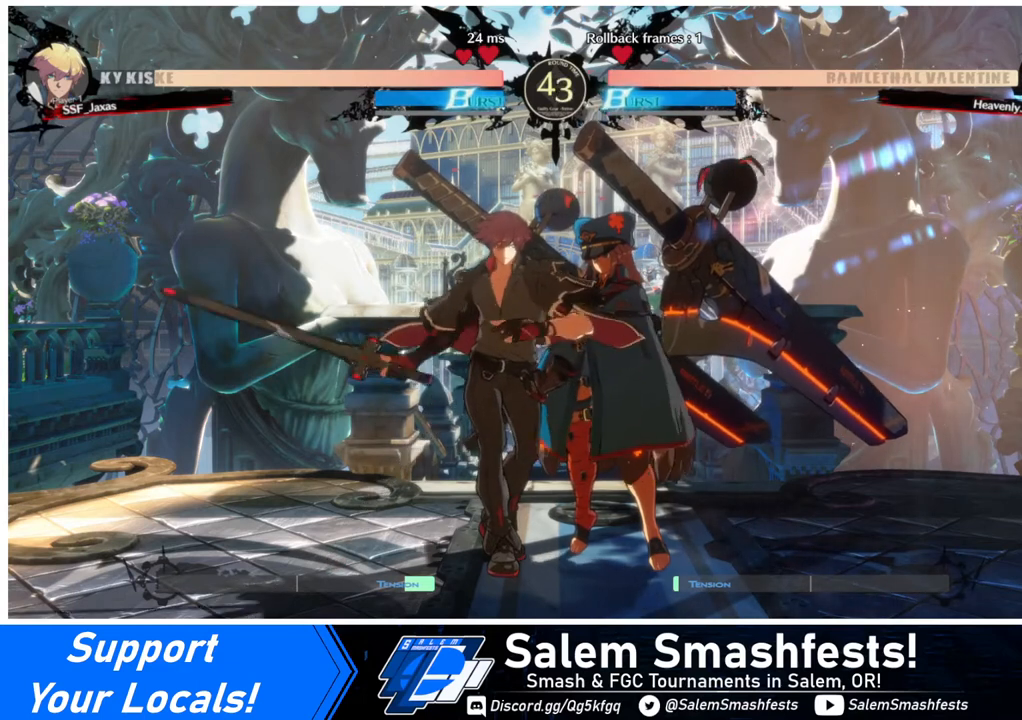
{"buttons": [], "events": []}
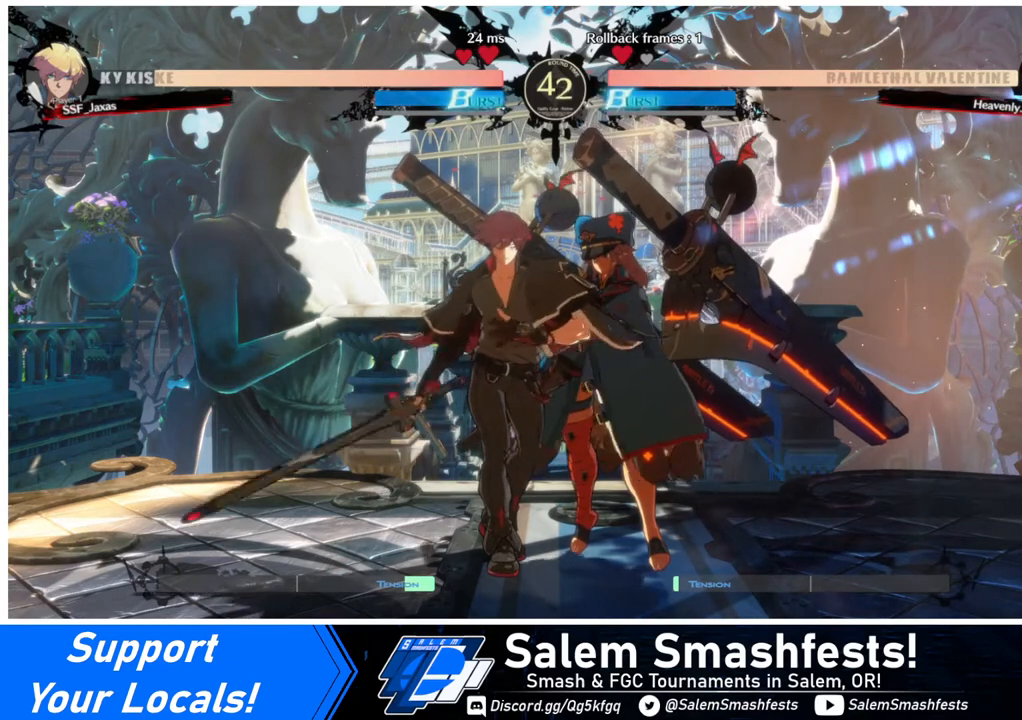
{"buttons": [], "events": [[200, "DPAD_RIGHT", "down"], [320, "DPAD_RIGHT", "up"]]}
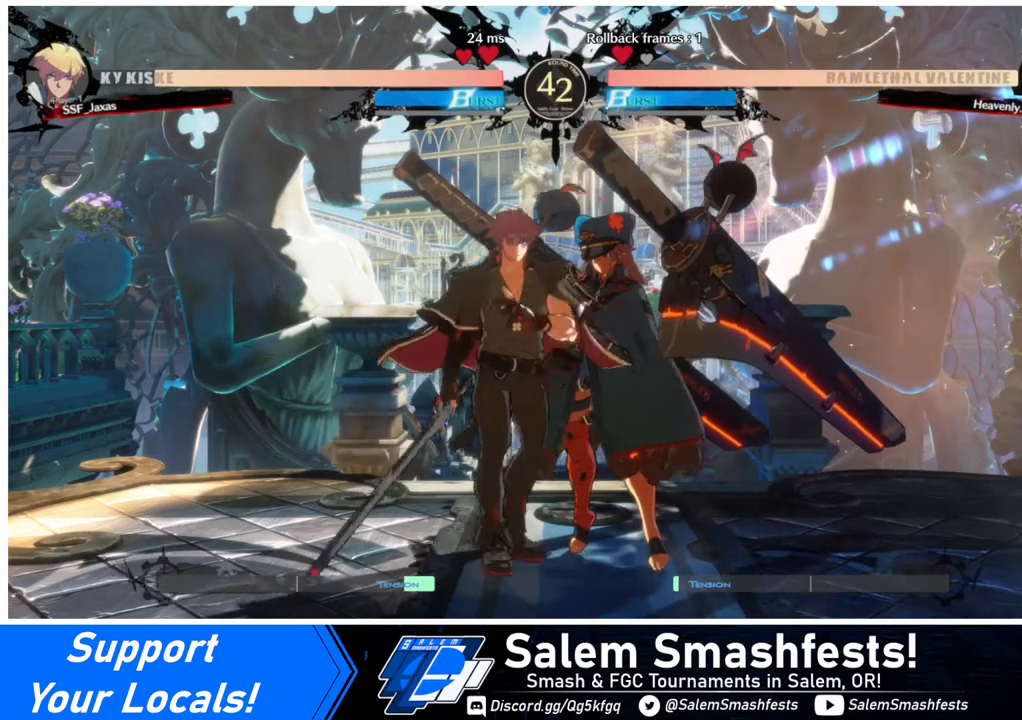
{"buttons": [], "events": []}
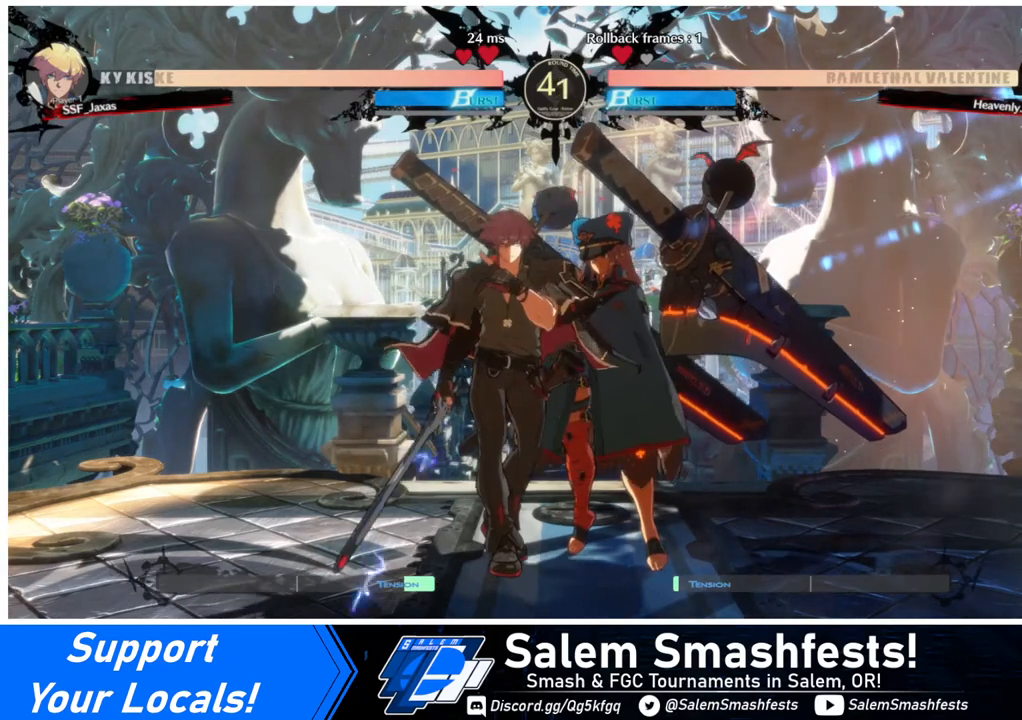
{"buttons": [], "events": []}
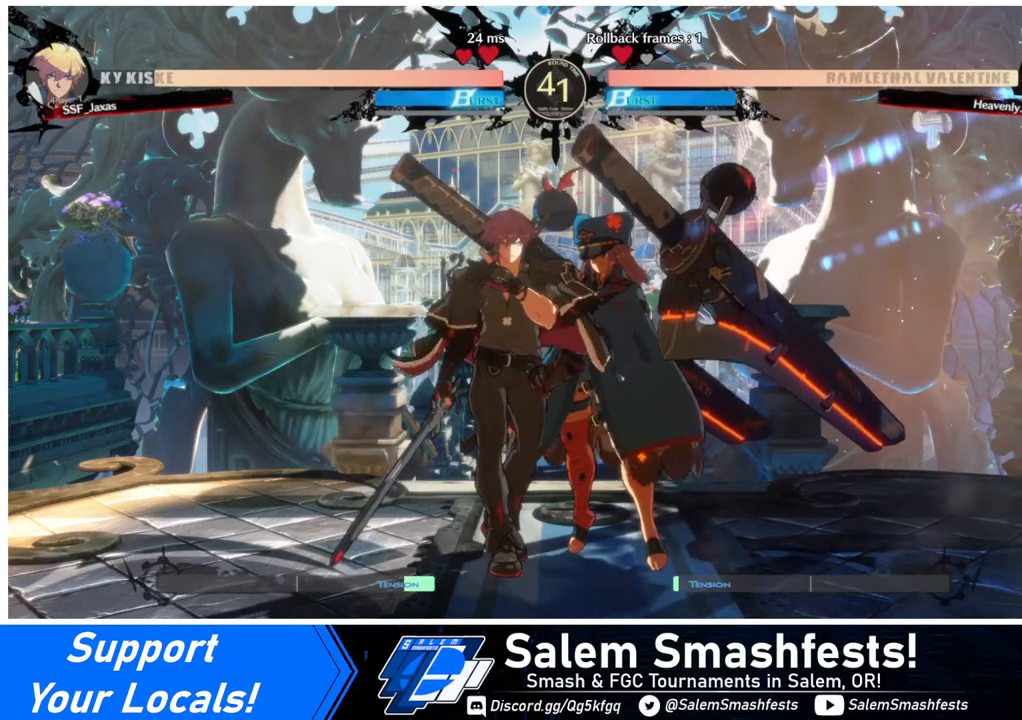
{"buttons": [], "events": []}
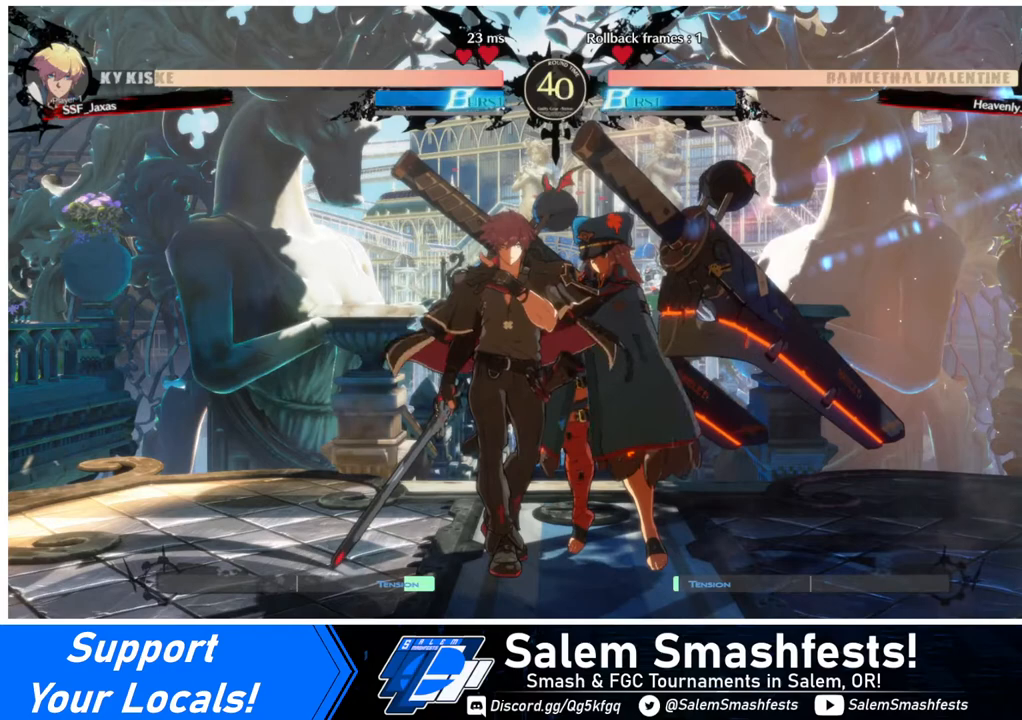
{"buttons": [], "events": []}
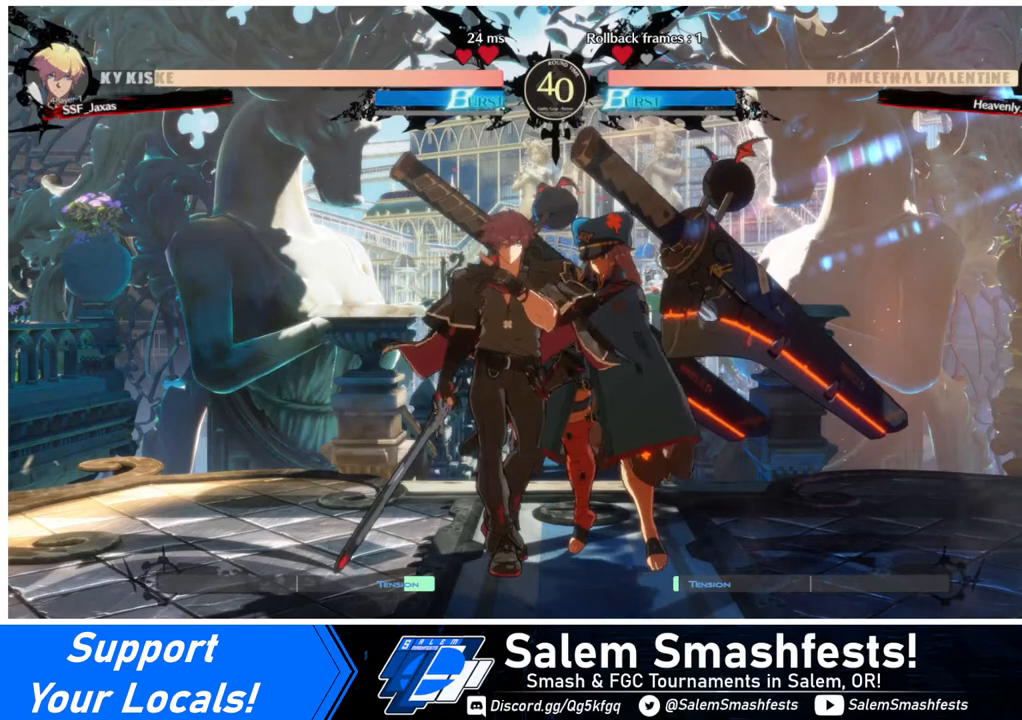
{"buttons": [], "events": []}
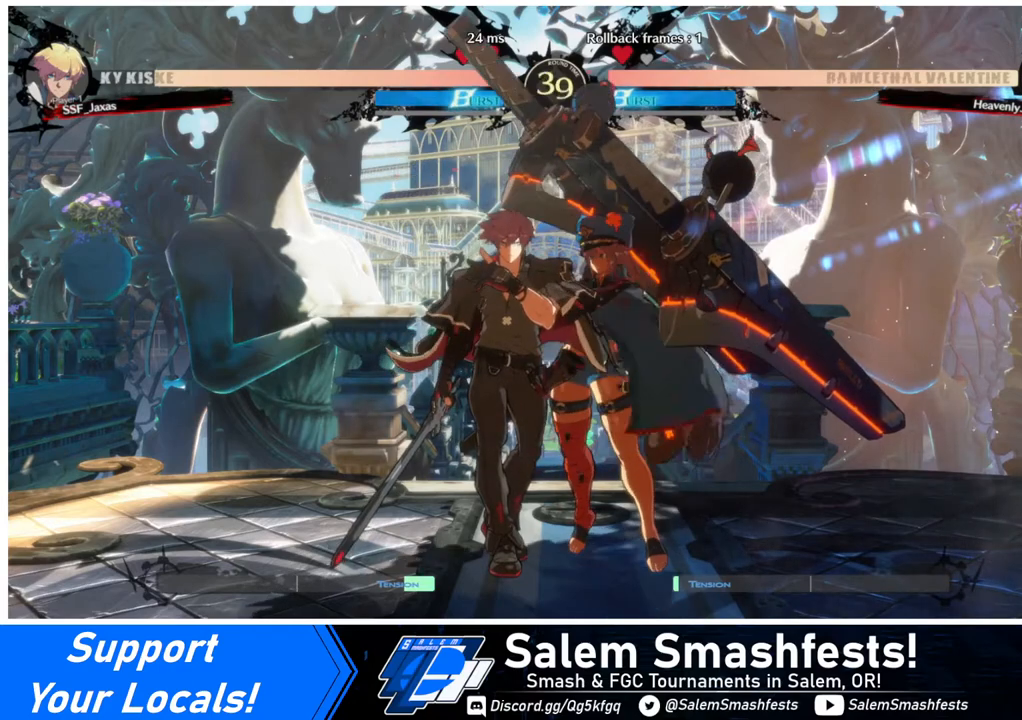
{"buttons": [], "events": []}
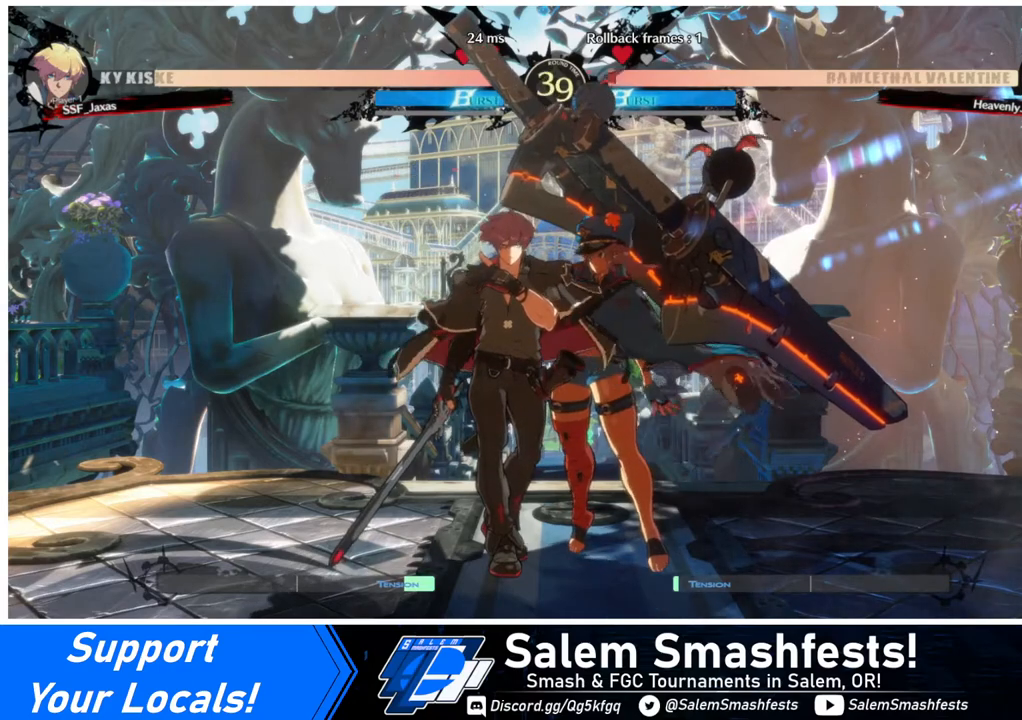
{"buttons": [], "events": [[40, "DPAD_RIGHT", "down"], [240, "DPAD_RIGHT", "up"]]}
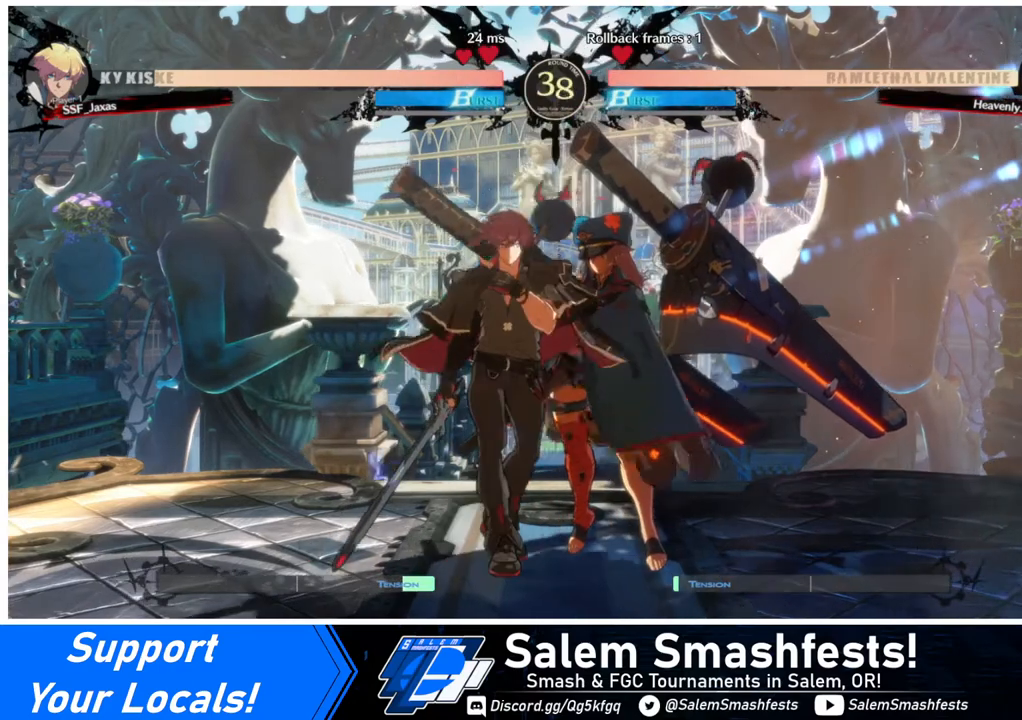
{"buttons": [], "events": []}
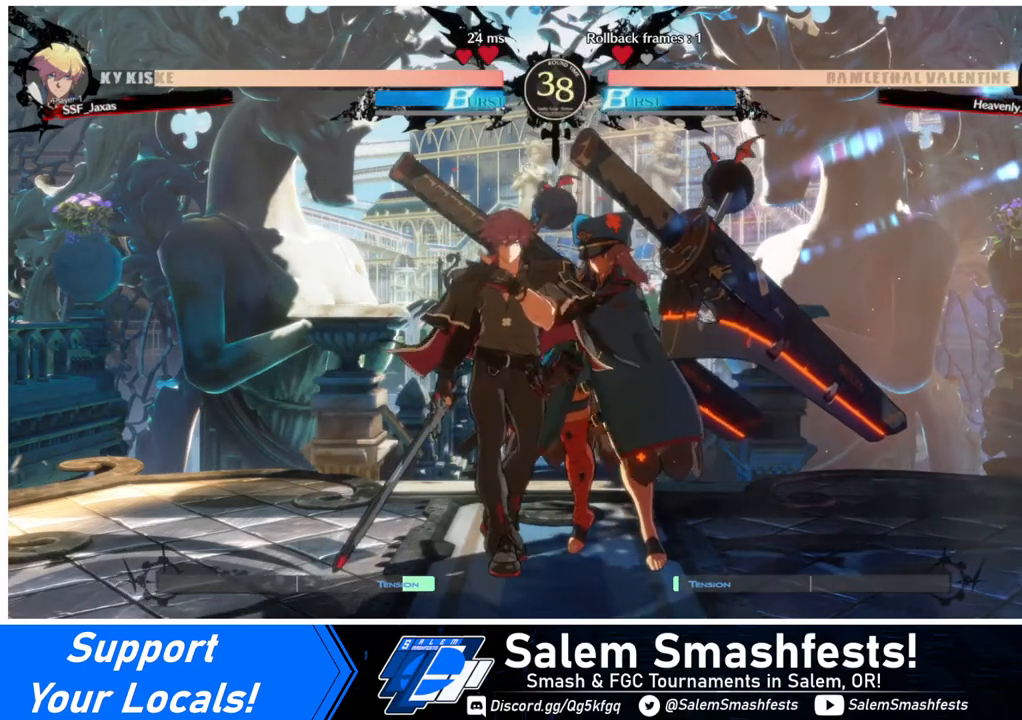
{"buttons": [], "events": []}
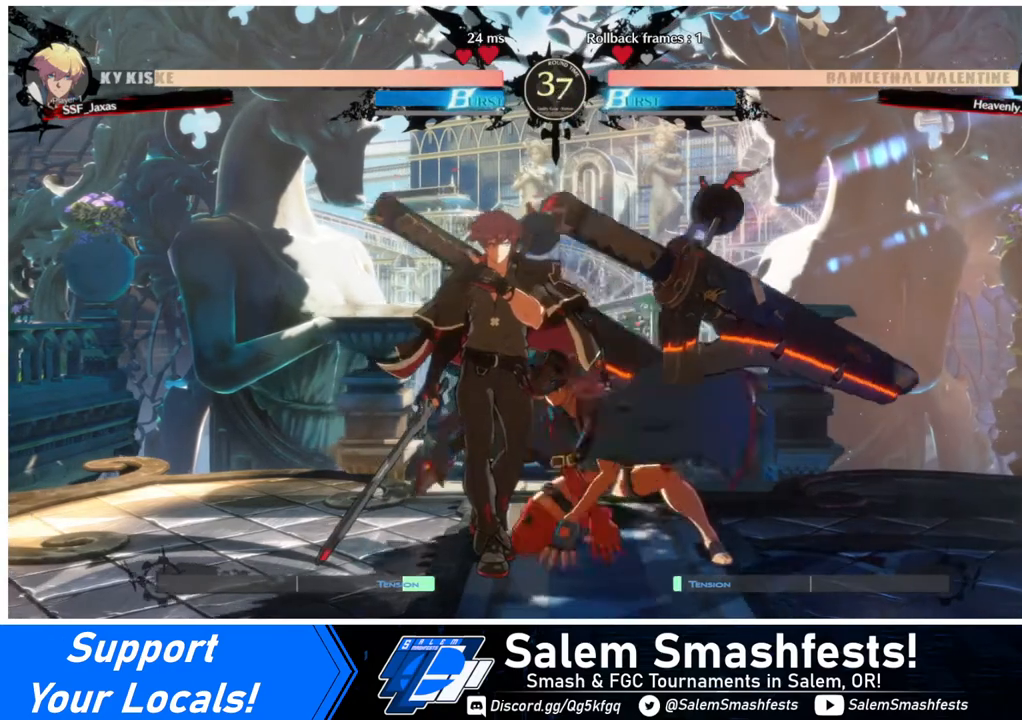
{"buttons": [], "events": [[320, "TRIANGLE", "down"], [440, "TRIANGLE", "up"]]}
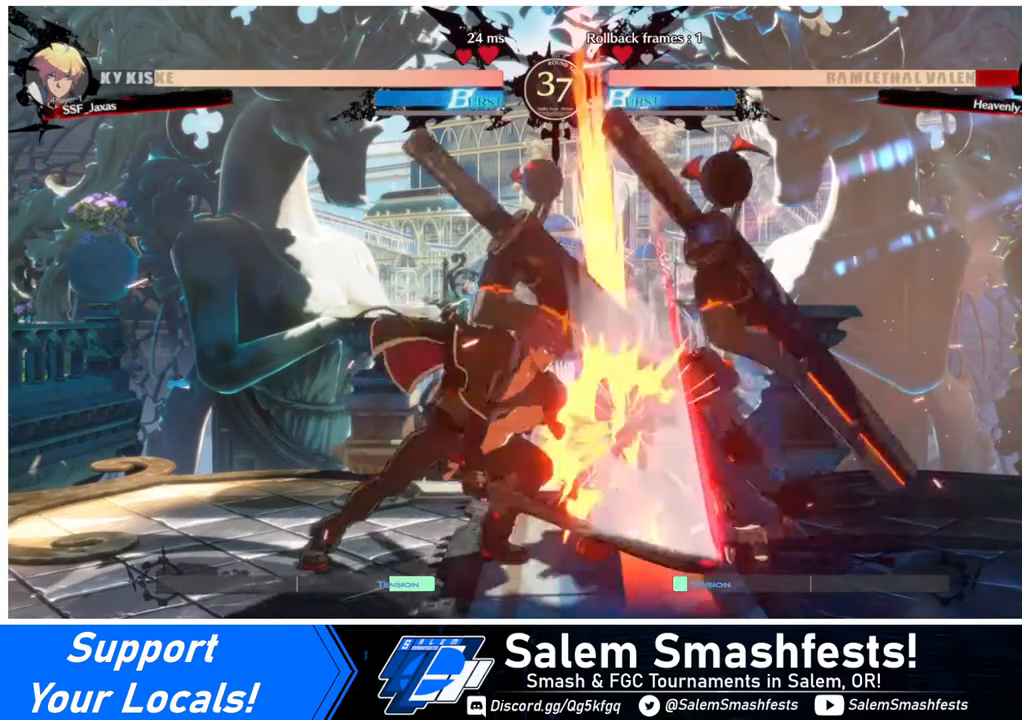
{"buttons": [], "events": []}
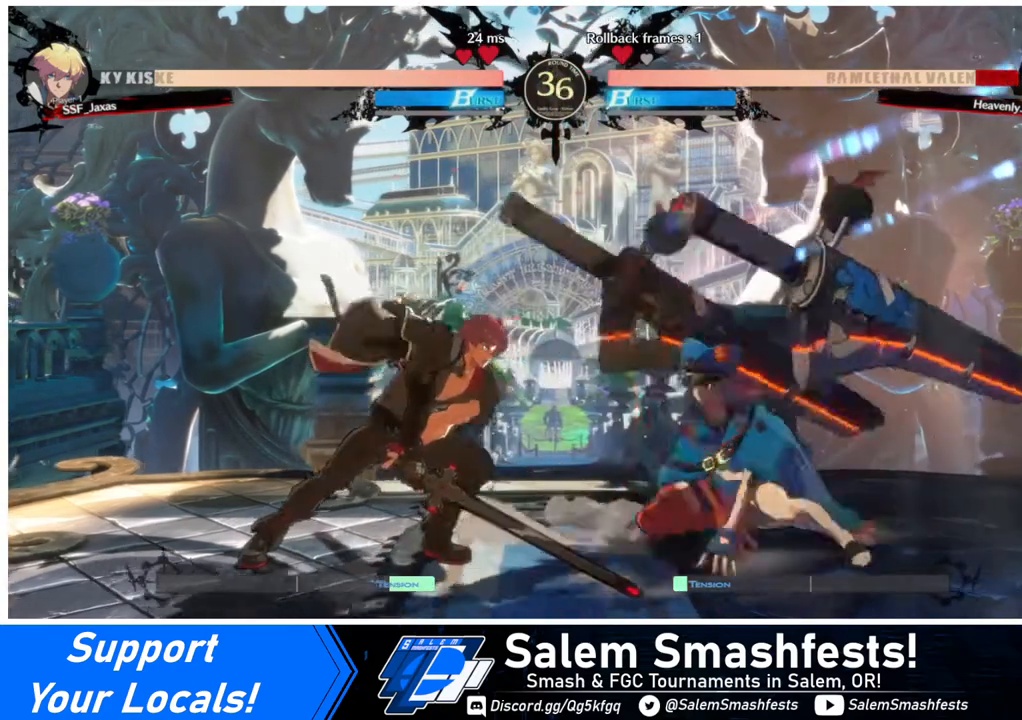
{"buttons": ["TRIANGLE"], "events": [[80, "DPAD_RIGHT", "down"], [120, "DPAD_RIGHT", "up"], [200, "DPAD_RIGHT", "down"], [360, "DPAD_RIGHT", "up"], [440, "TRIANGLE", "down"]]}
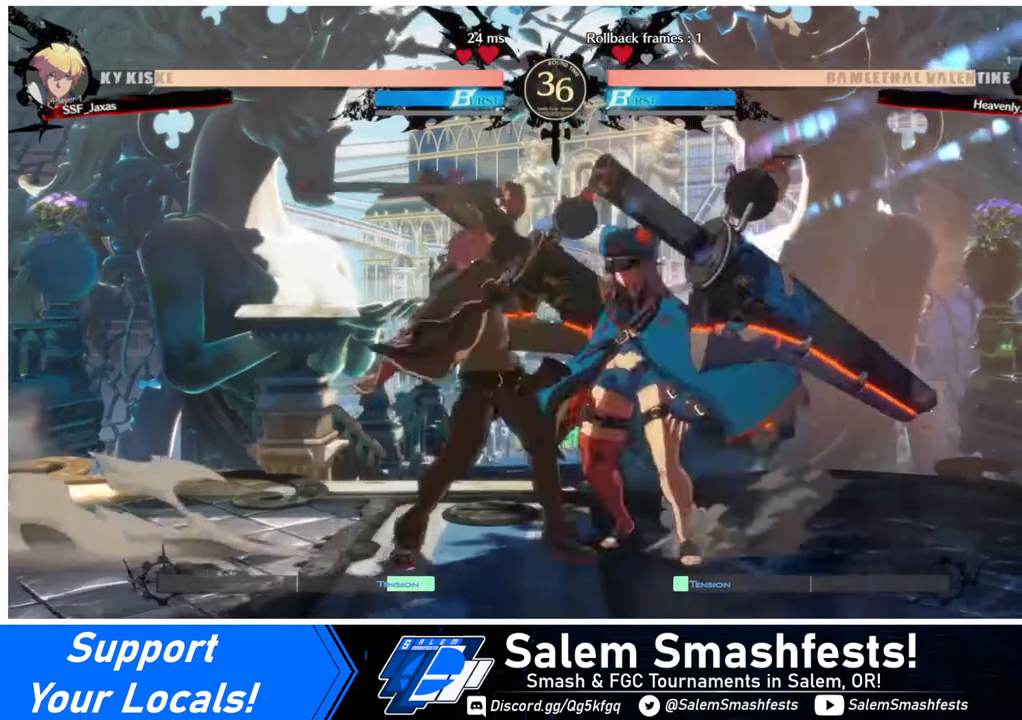
{"buttons": [], "events": [[40, "TRIANGLE", "up"]]}
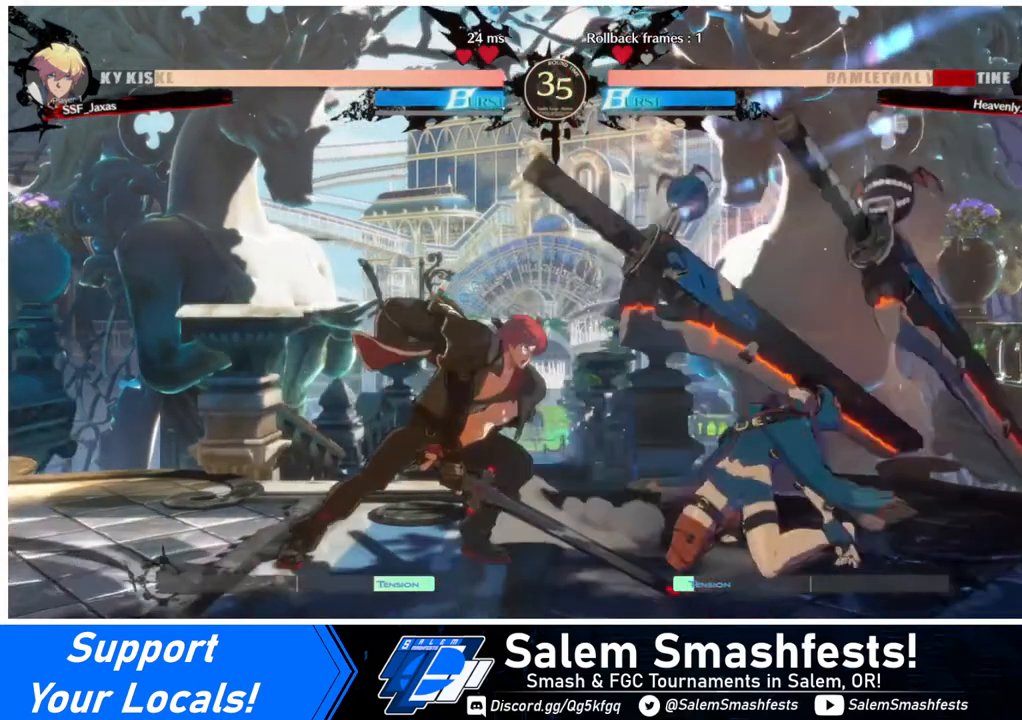
{"buttons": [], "events": [[200, "DPAD_RIGHT", "down"], [240, "DPAD_RIGHT", "up"], [320, "DPAD_RIGHT", "down"], [440, "DPAD_RIGHT", "up"]]}
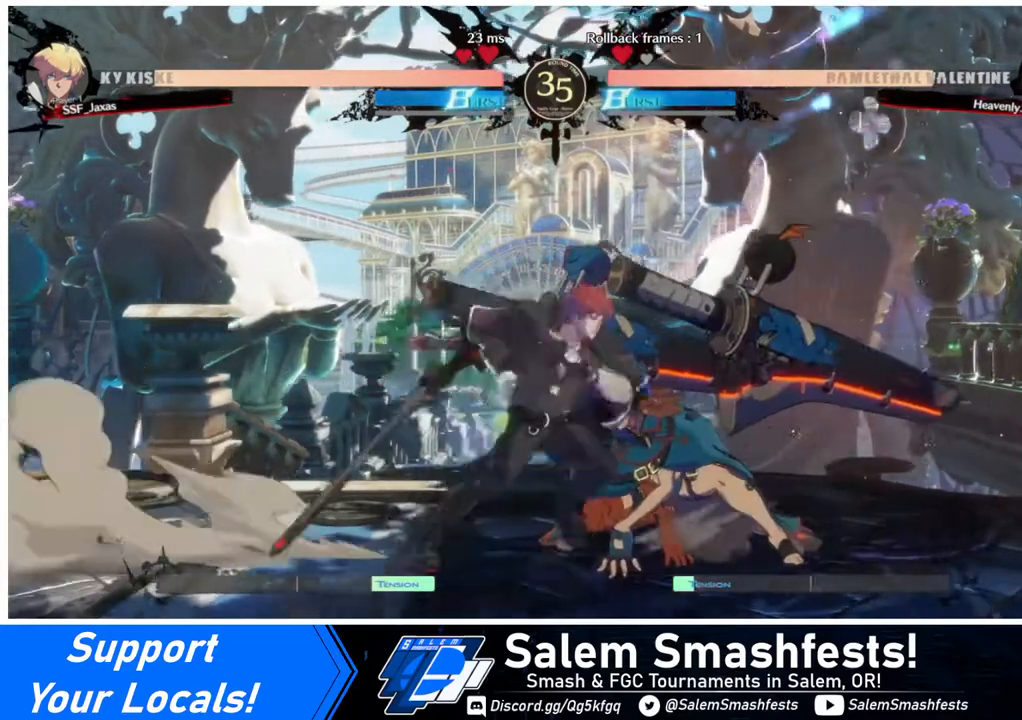
{"buttons": [], "events": [[40, "TRIANGLE", "down"], [160, "TRIANGLE", "up"]]}
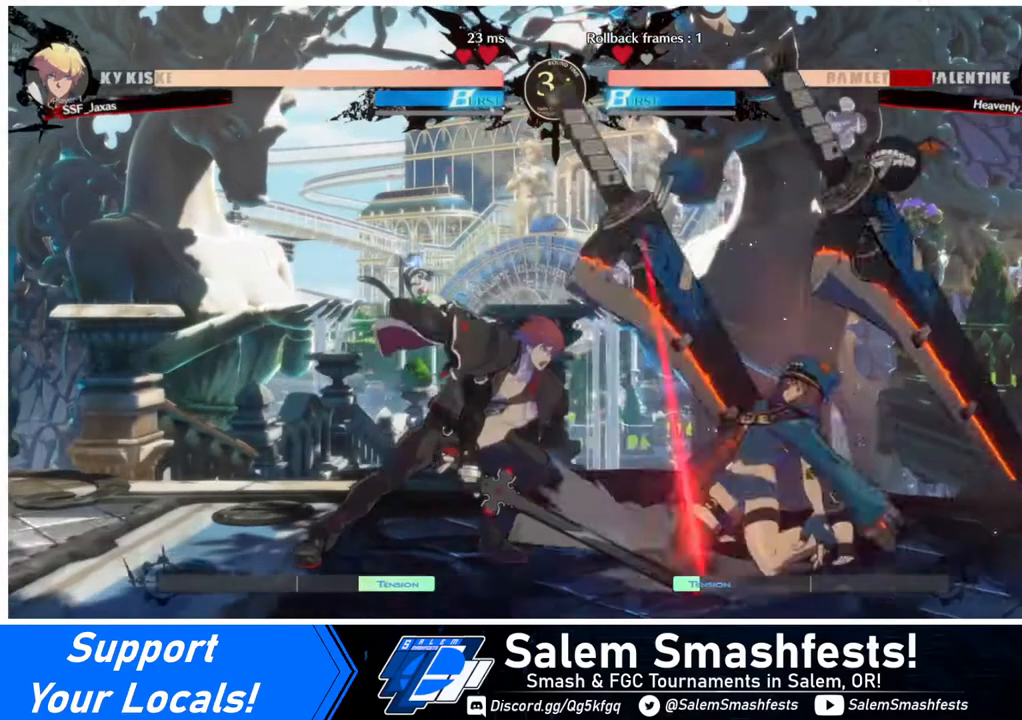
{"buttons": [], "events": []}
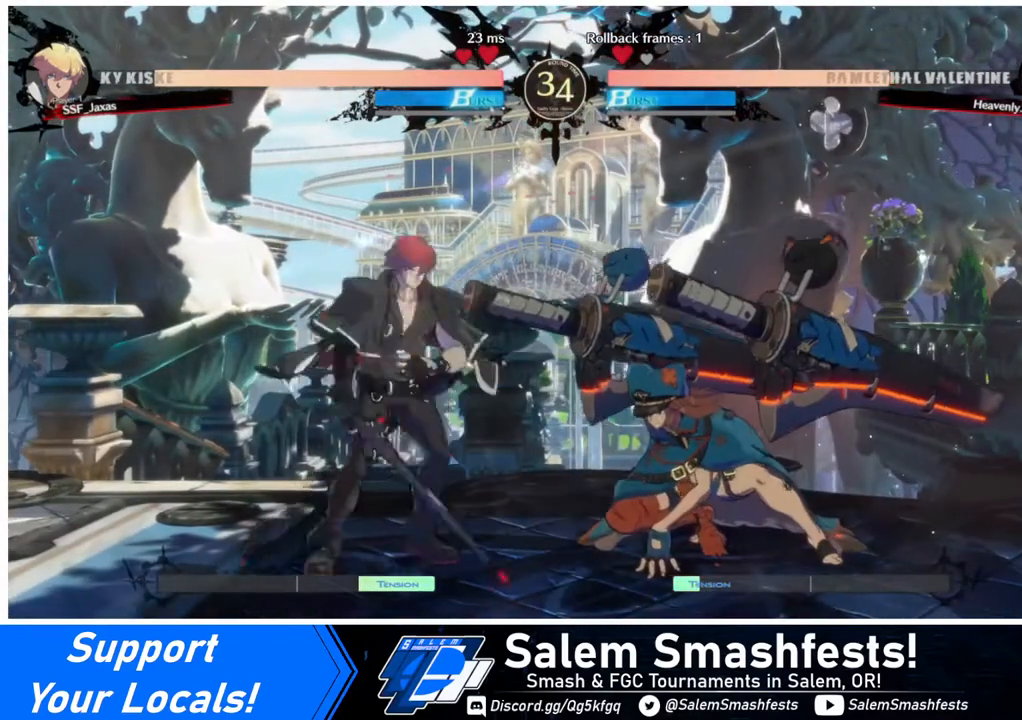
{"buttons": [], "events": []}